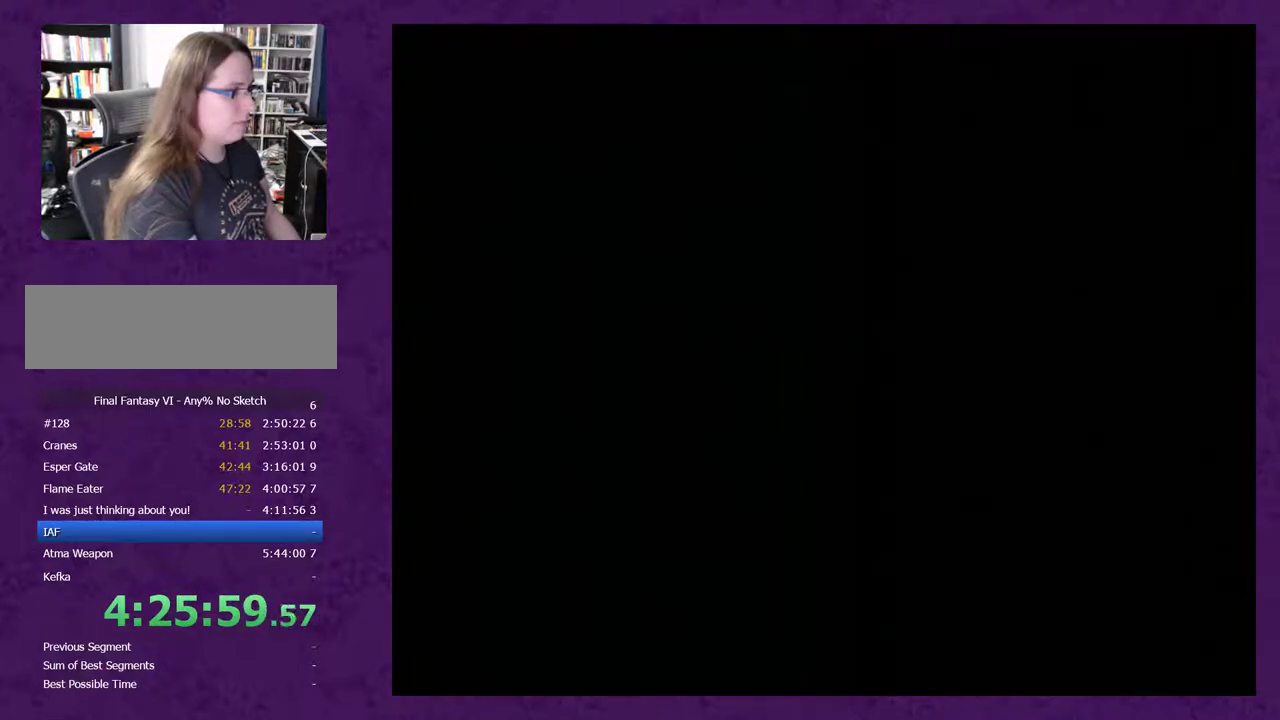
Gameplay with a controller (Nintendo layout); each line is a JSON object with the inputs held at the frame after it. "events" lists button and stick changes between this image and that frame as [ms after this image, input, new state], when the widget could be followed in between. Not read: L3 R3.
{"buttons": ["X"], "events": [[283, "X", "down"]]}
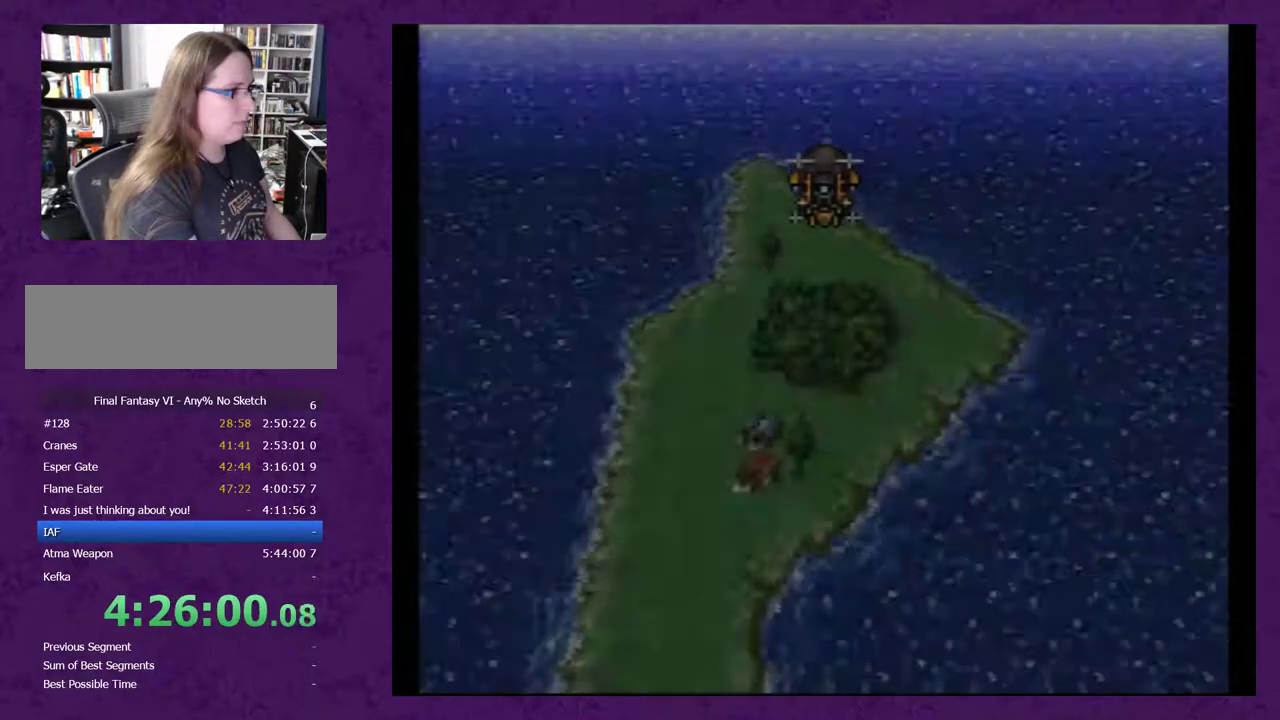
{"buttons": ["X"], "events": []}
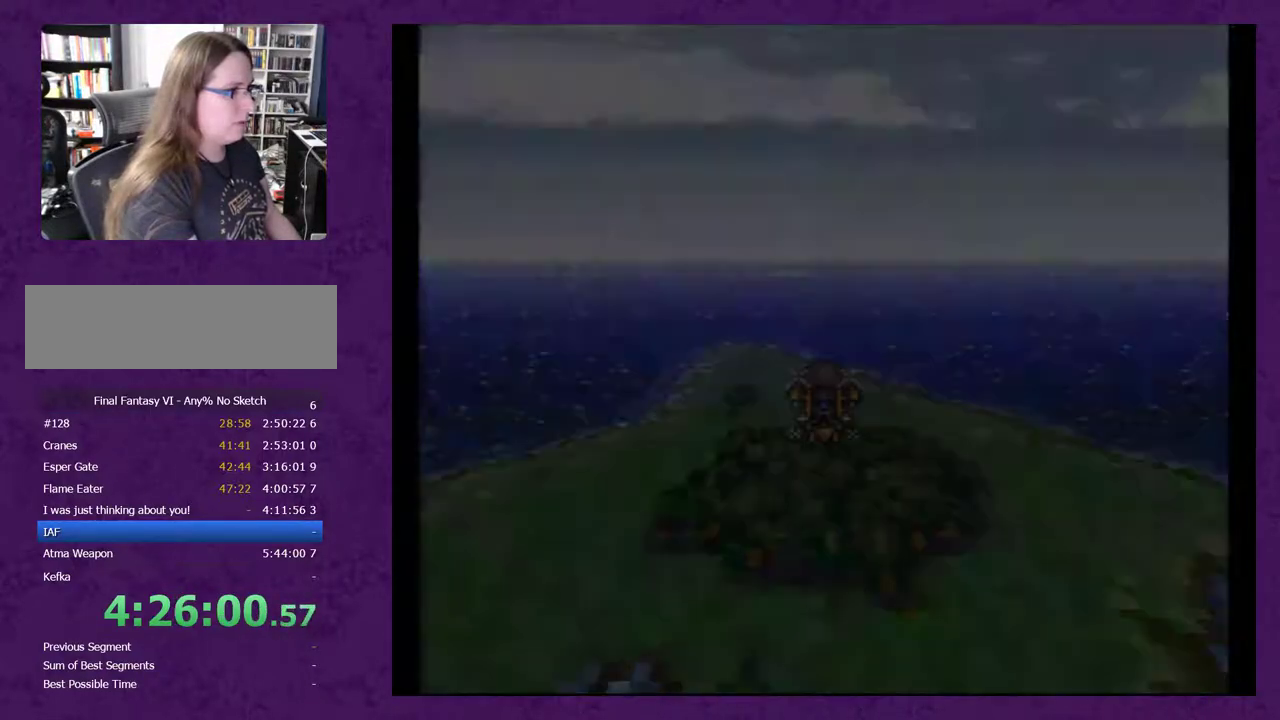
{"buttons": ["DPAD_RIGHT"], "events": [[467, "DPAD_RIGHT", "down"], [467, "X", "up"]]}
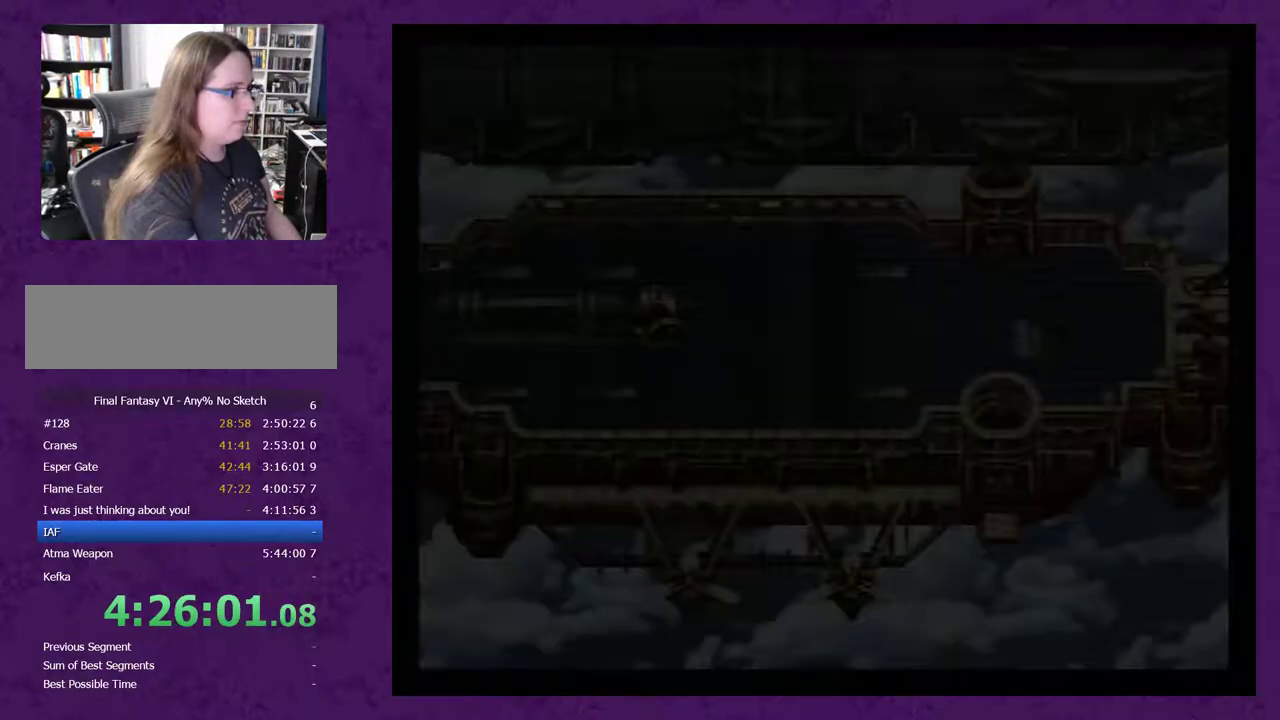
{"buttons": ["DPAD_RIGHT"], "events": []}
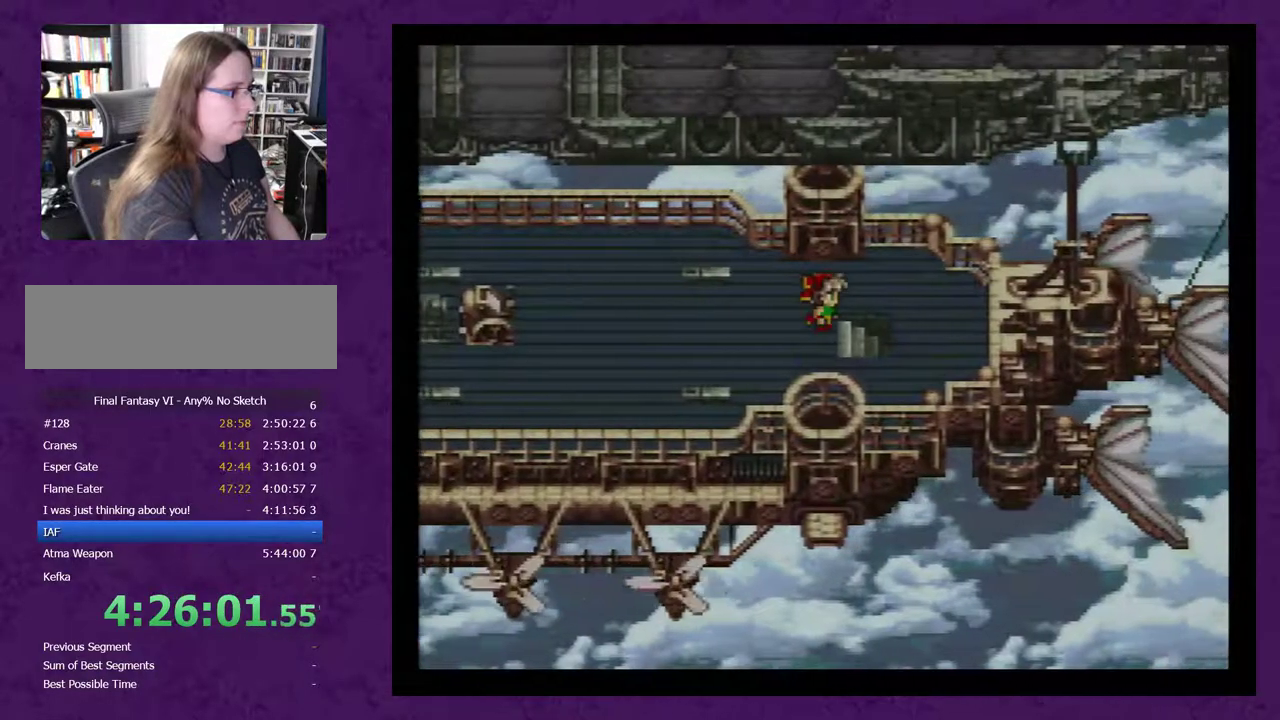
{"buttons": [], "events": [[150, "DPAD_RIGHT", "up"]]}
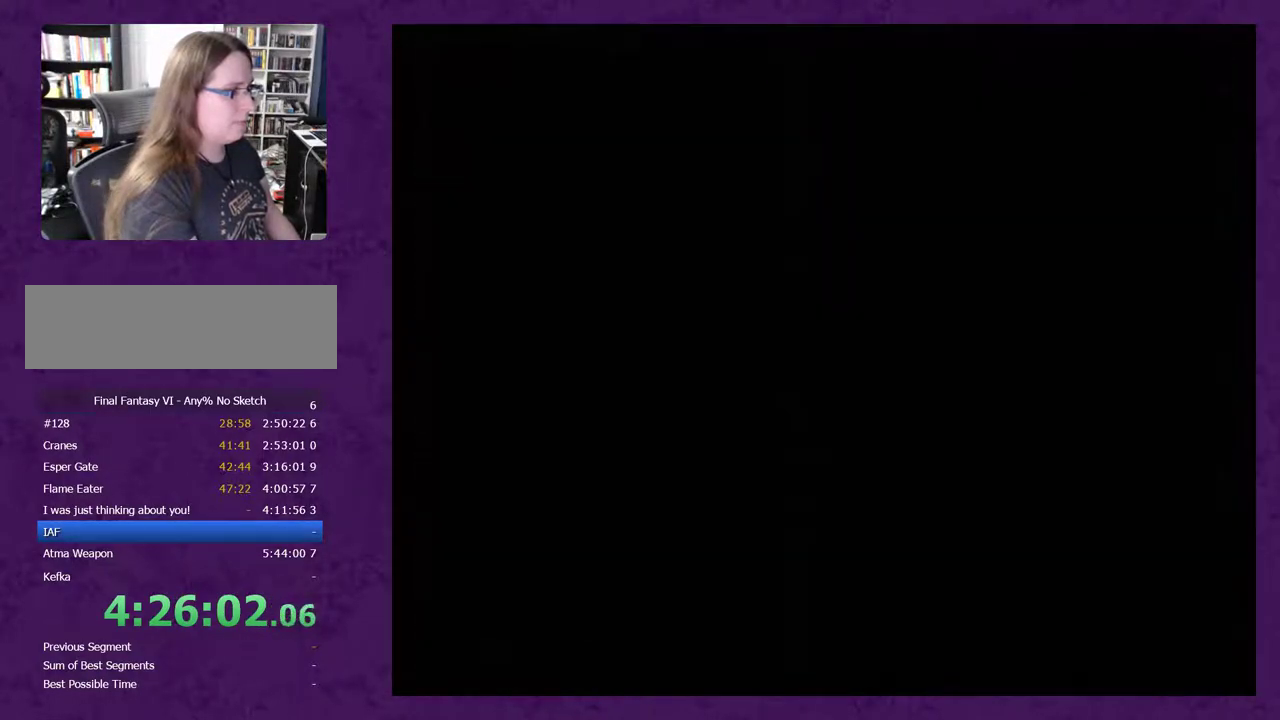
{"buttons": [], "events": []}
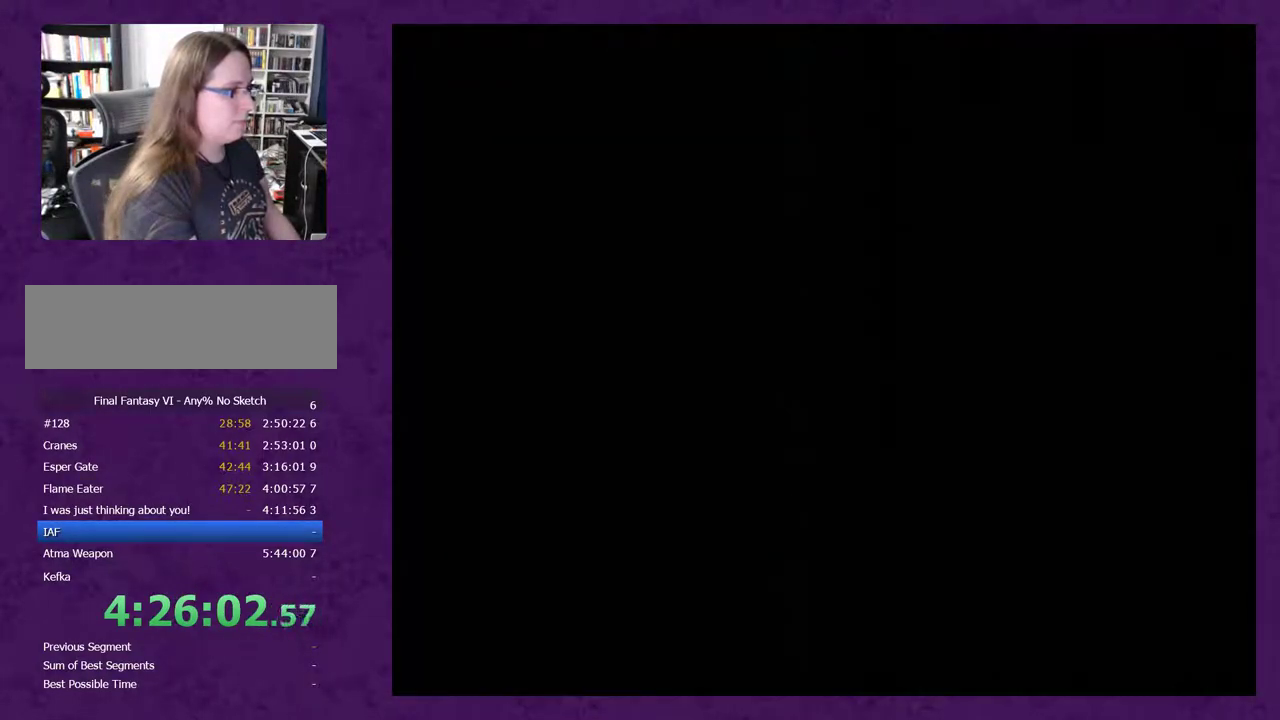
{"buttons": [], "events": []}
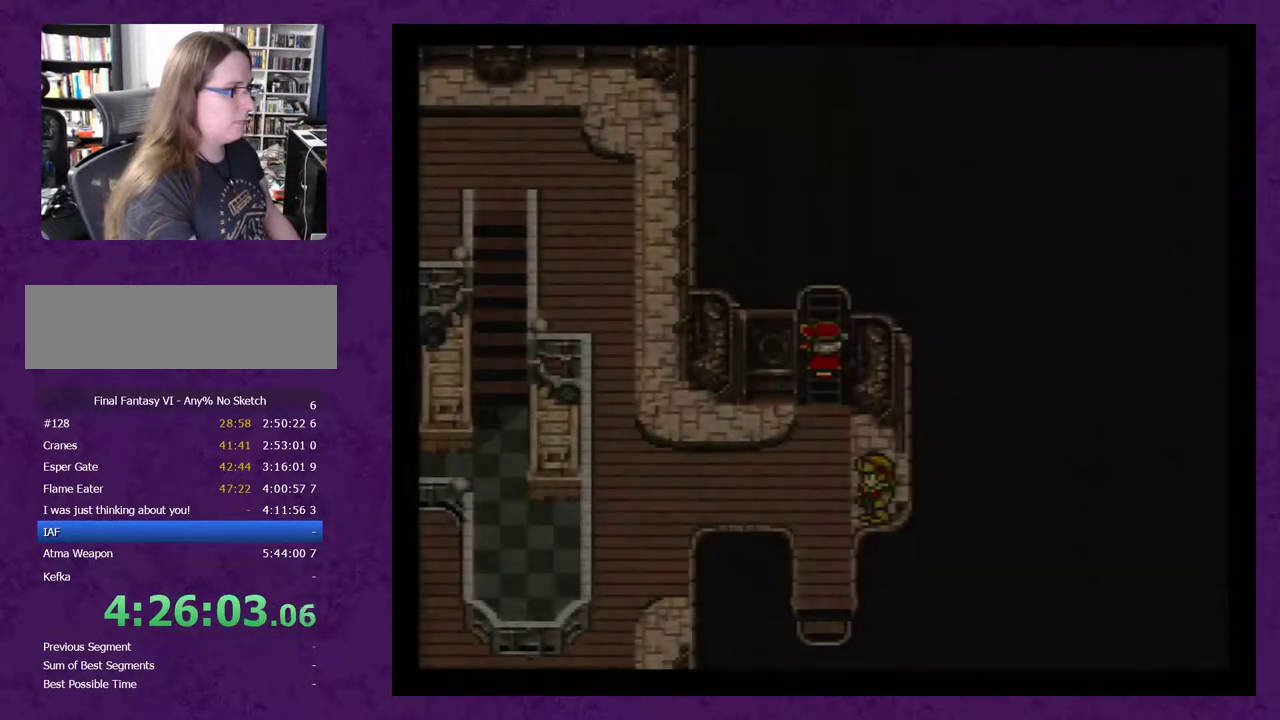
{"buttons": ["DPAD_DOWN"], "events": [[100, "DPAD_DOWN", "down"]]}
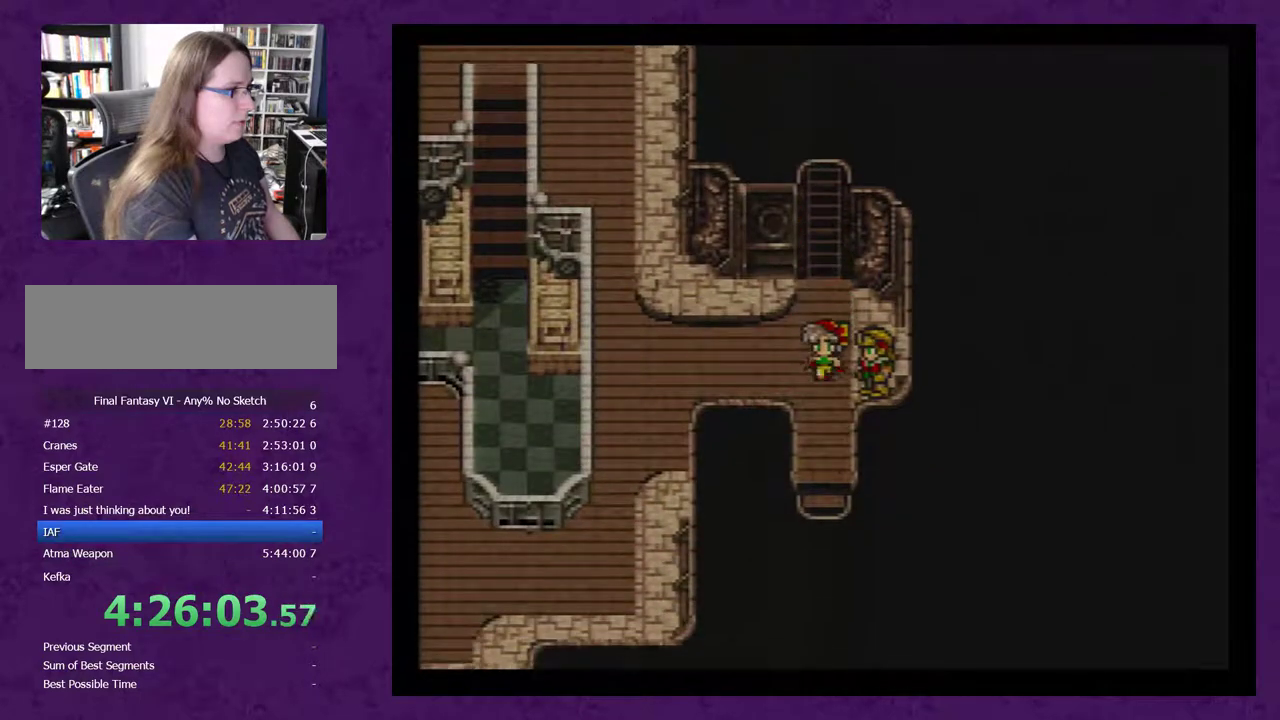
{"buttons": ["DPAD_DOWN"], "events": []}
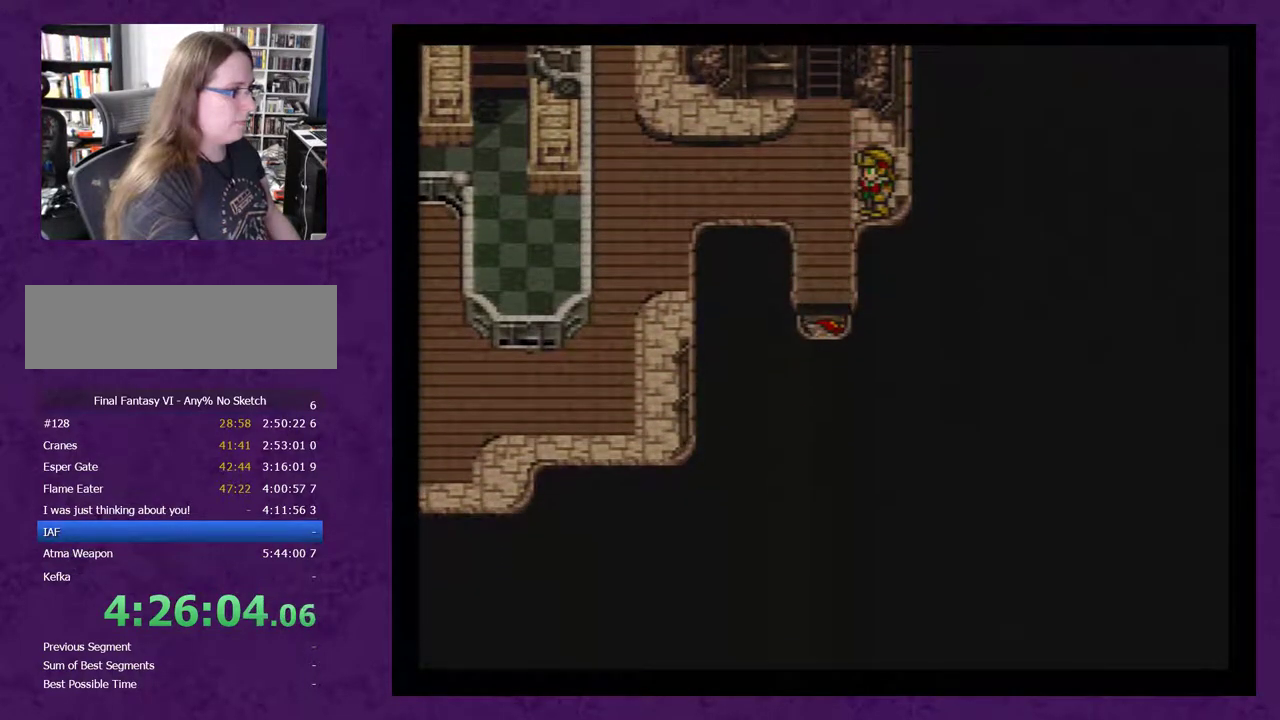
{"buttons": [], "events": [[117, "DPAD_DOWN", "up"]]}
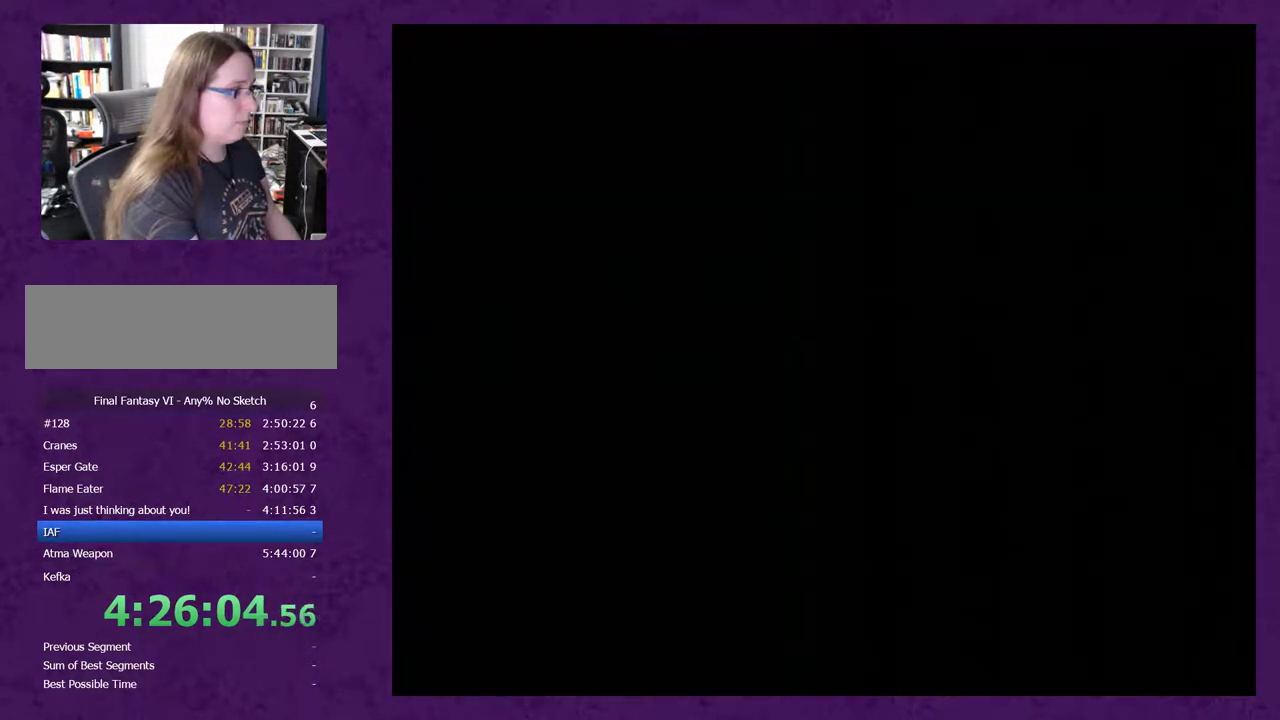
{"buttons": [], "events": []}
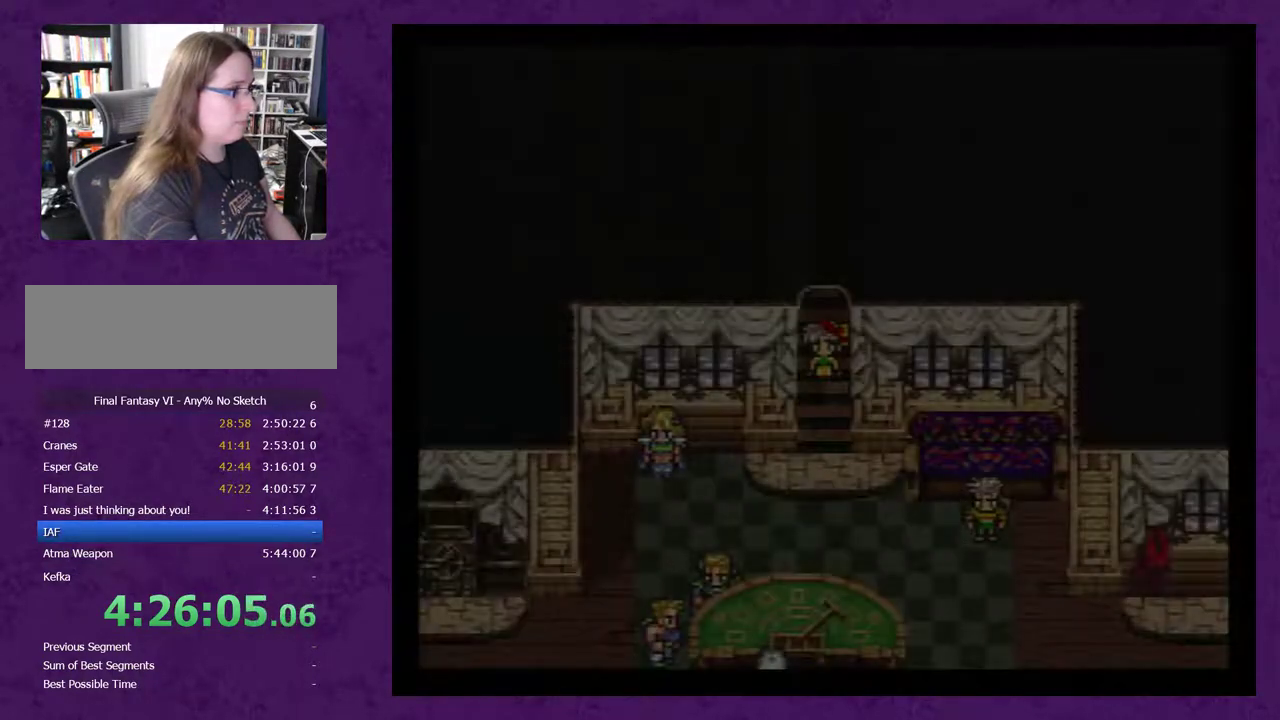
{"buttons": [], "events": [[83, "DPAD_DOWN", "down"], [450, "DPAD_DOWN", "up"]]}
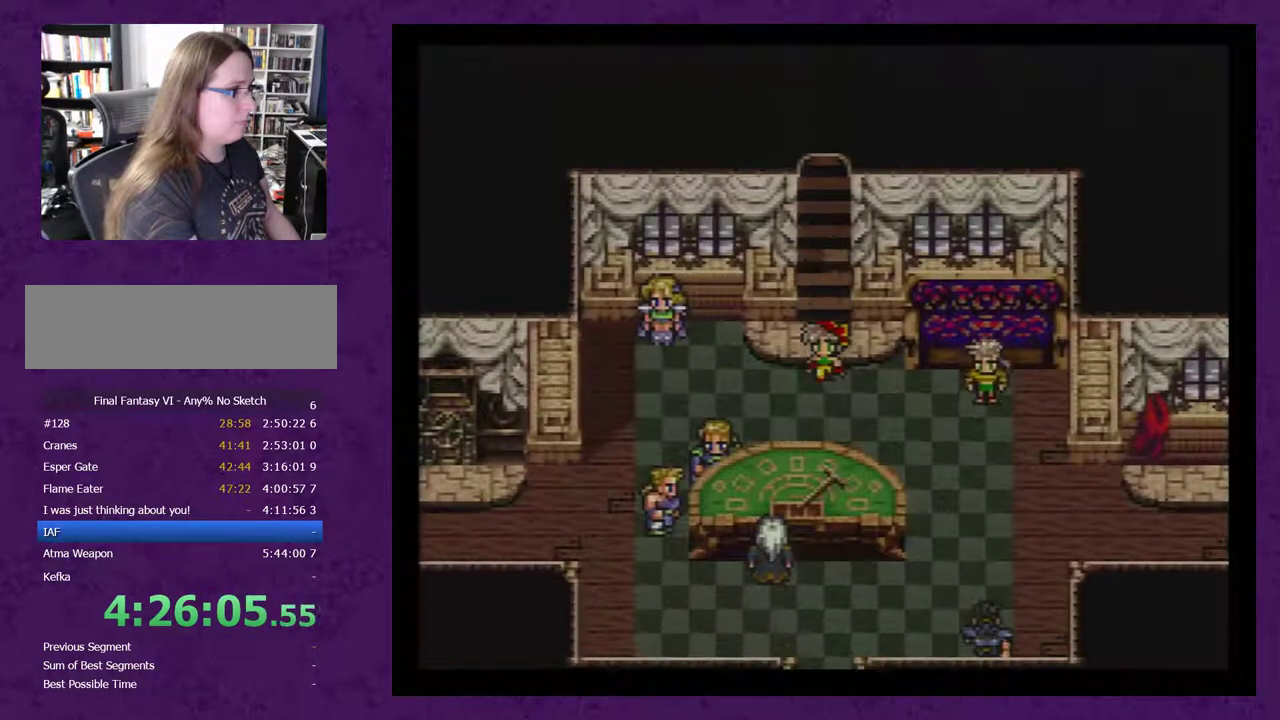
{"buttons": ["DPAD_UP"], "events": [[83, "DPAD_LEFT", "down"], [417, "DPAD_LEFT", "up"], [417, "DPAD_UP", "down"]]}
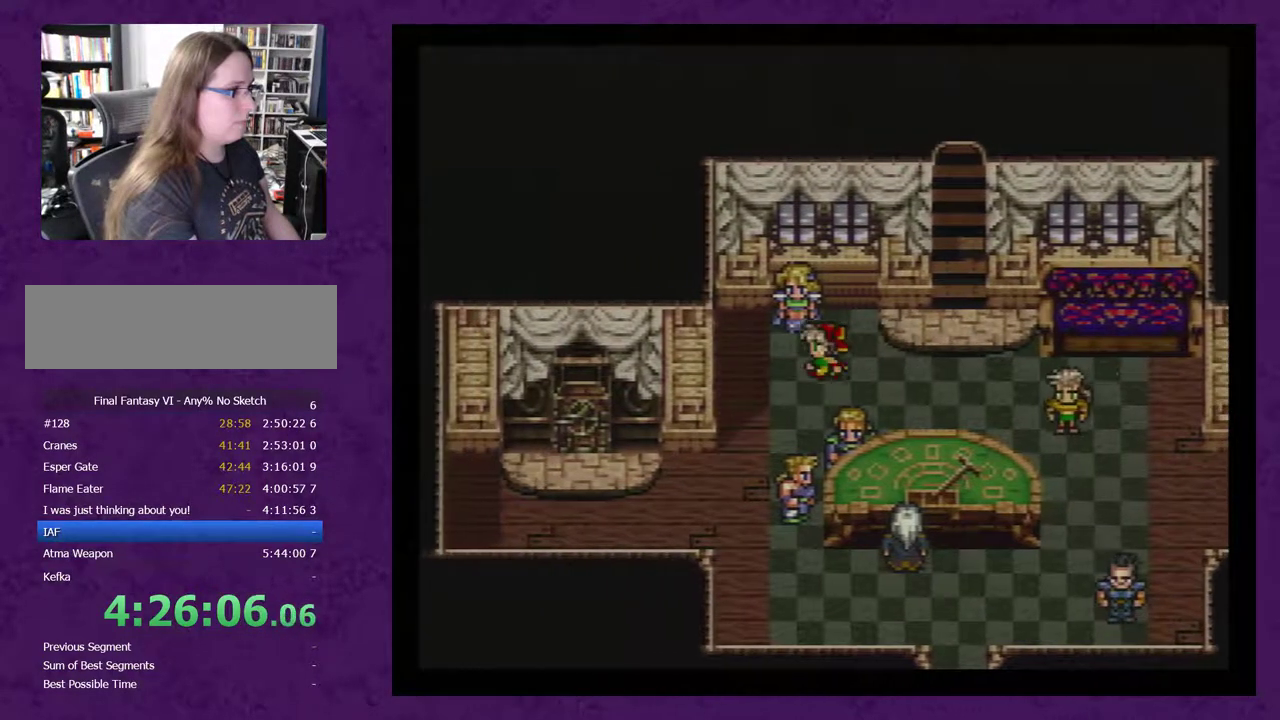
{"buttons": ["A"], "events": [[83, "A", "down"], [83, "DPAD_UP", "up"], [133, "A", "up"], [450, "A", "down"]]}
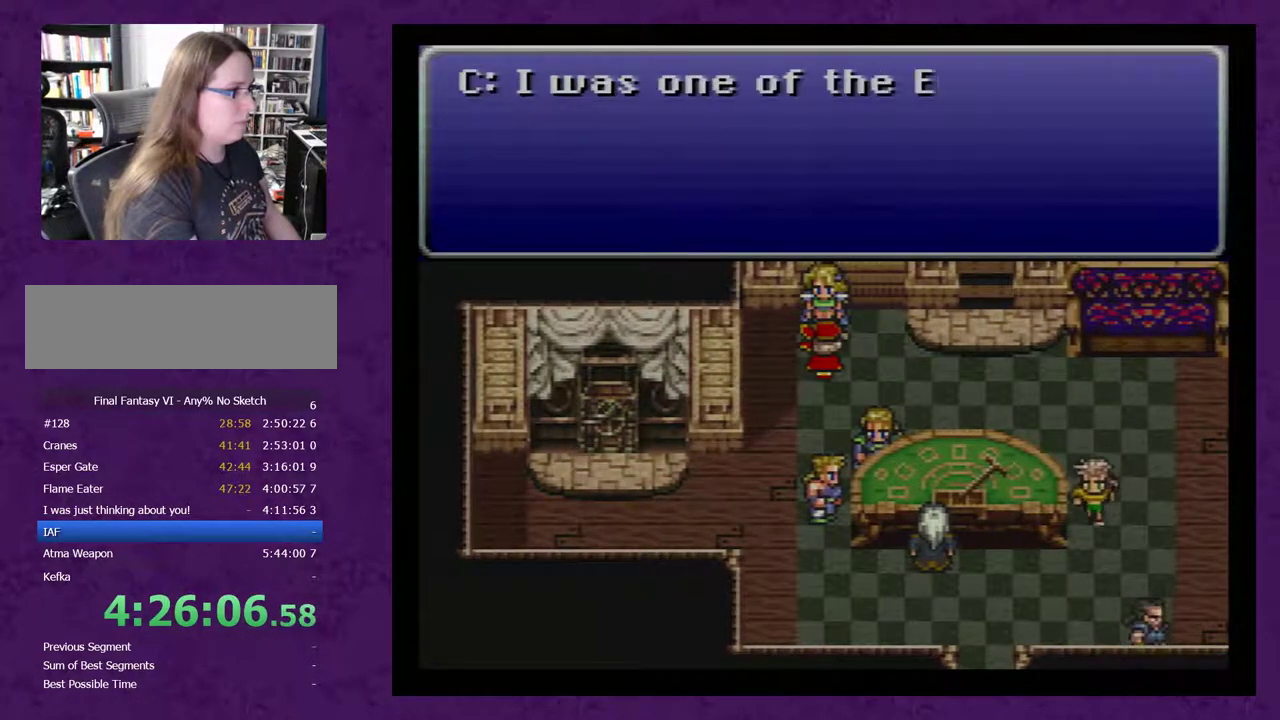
{"buttons": [], "events": [[83, "A", "up"], [200, "A", "down"], [450, "A", "up"]]}
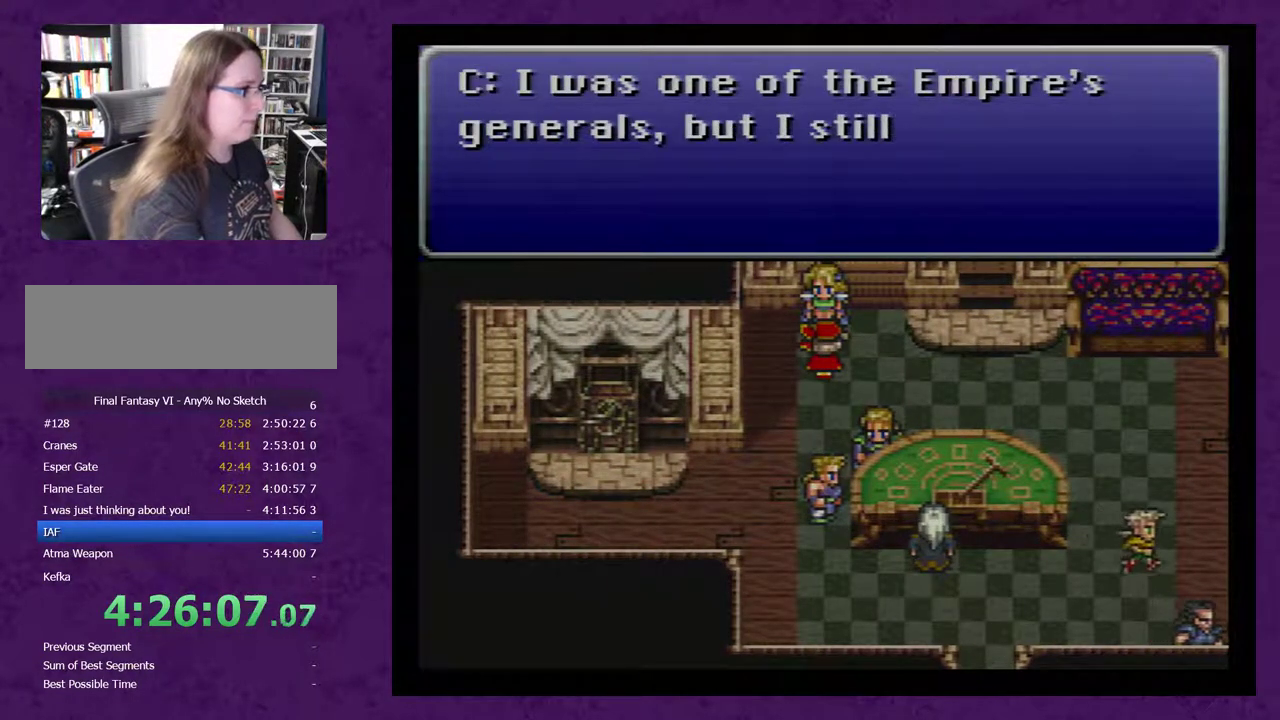
{"buttons": ["A"], "events": [[17, "A", "down"], [117, "A", "up"], [167, "A", "down"], [267, "A", "up"], [367, "A", "down"], [417, "A", "up"], [483, "A", "down"]]}
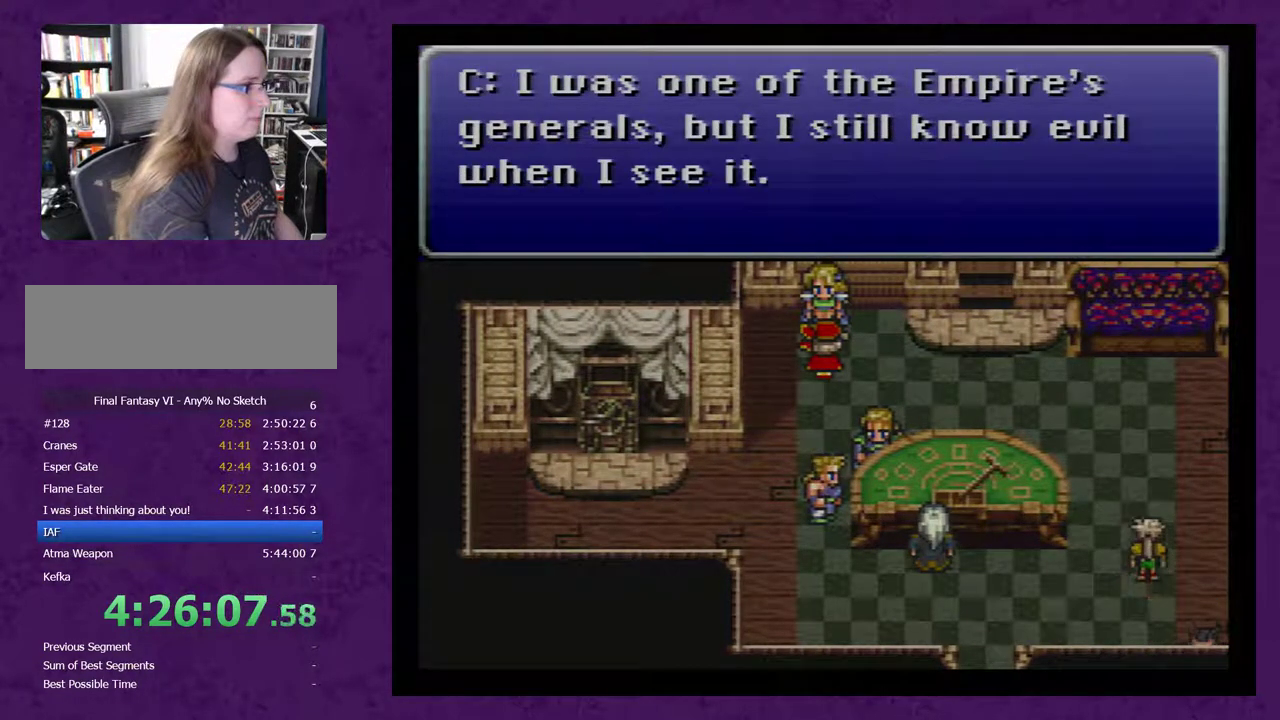
{"buttons": [], "events": [[100, "A", "up"]]}